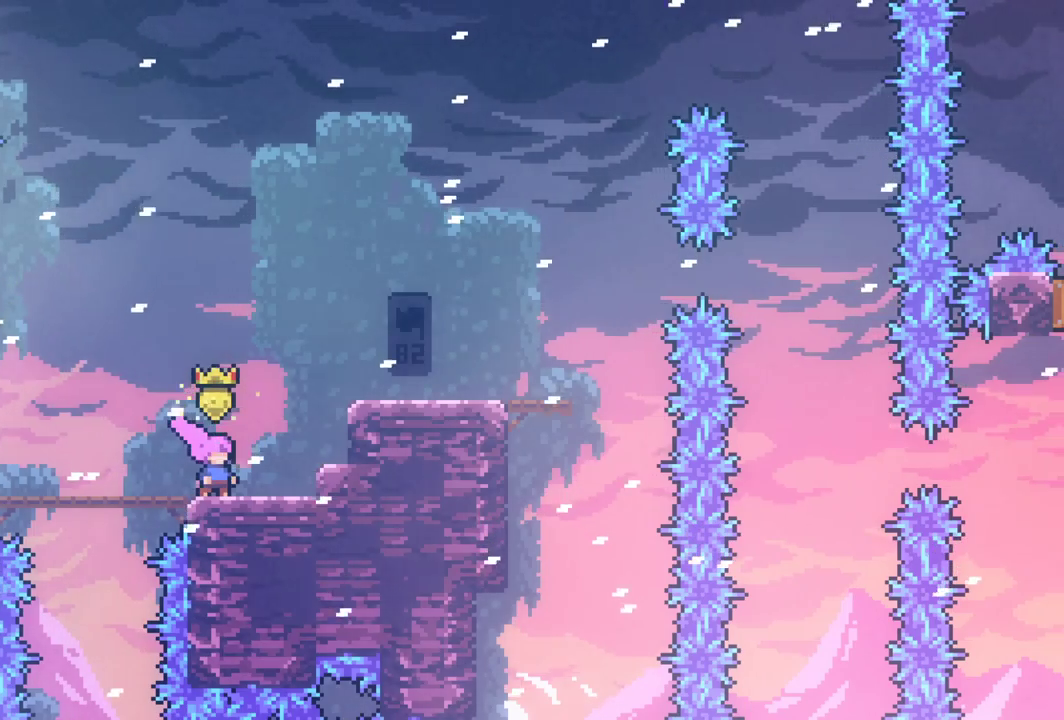
Gameplay with keyboard; each line is a JSON object with the keys held at the frame after it. "events" lists presses ("down") and releases ("up") of "dash", "down", "grab", "interact", "jump", "left", "pause", "right" and "up" between this image and that frame as [ms after this image, input, new state], when the widget could be followed in between. No other keys are recorded. Mouse input is not recorded. Key names are as the overlay labels them; some are game actions (e.g. jump) rather than physical keys.
{"keys": ["grab"], "events": [[383, "grab", "down"]]}
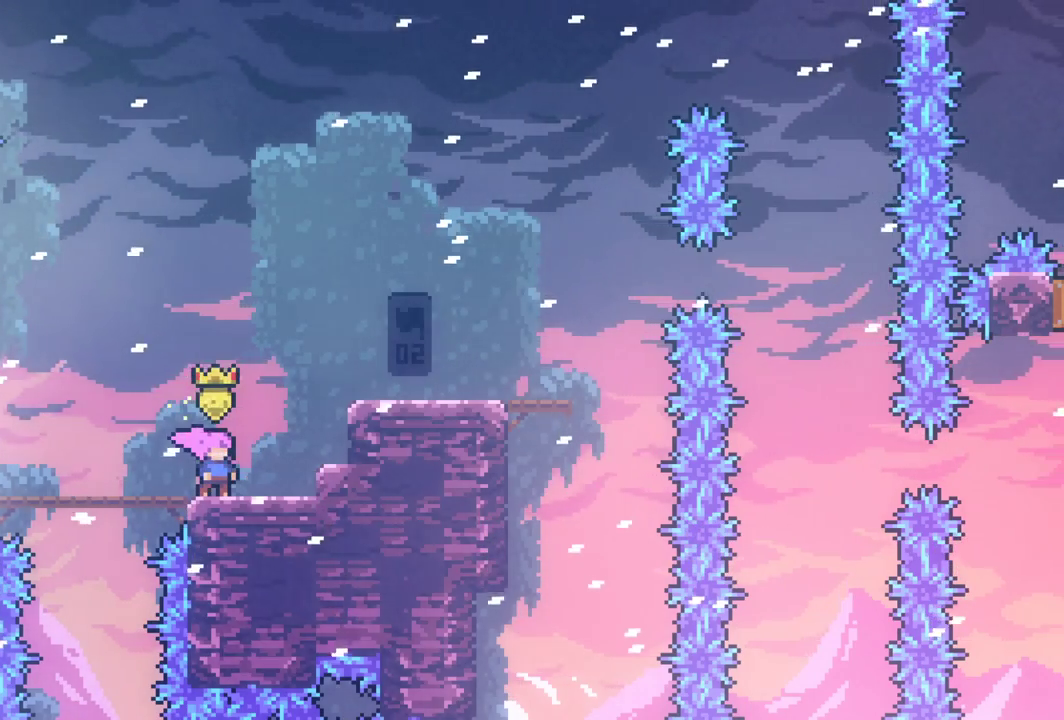
{"keys": ["grab"], "events": []}
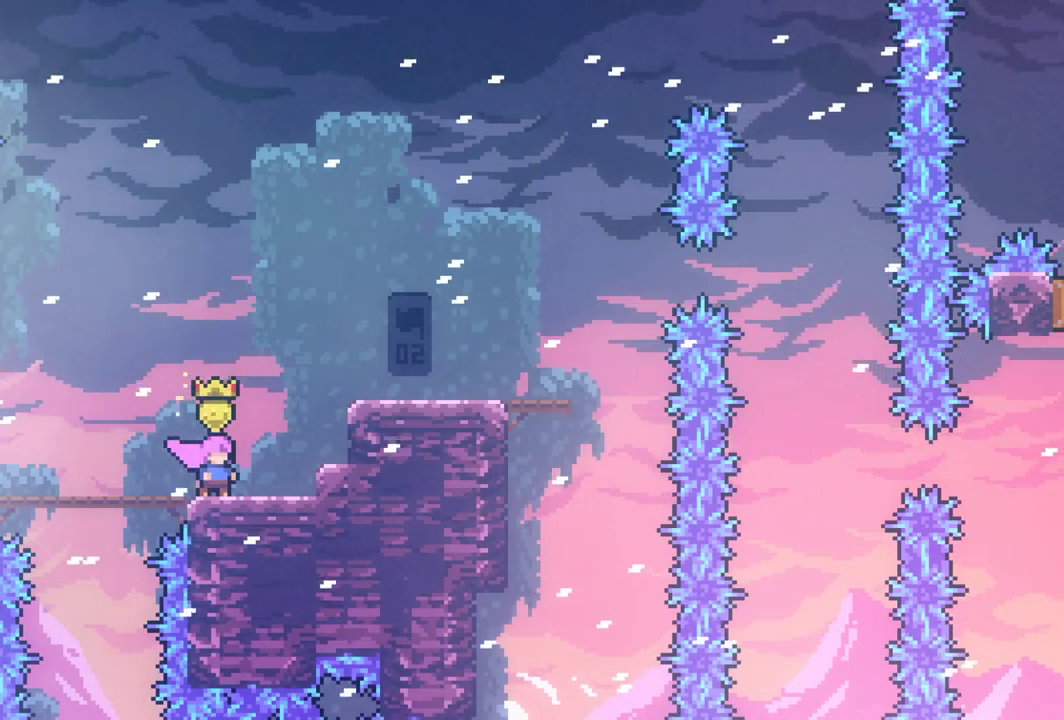
{"keys": ["grab"], "events": []}
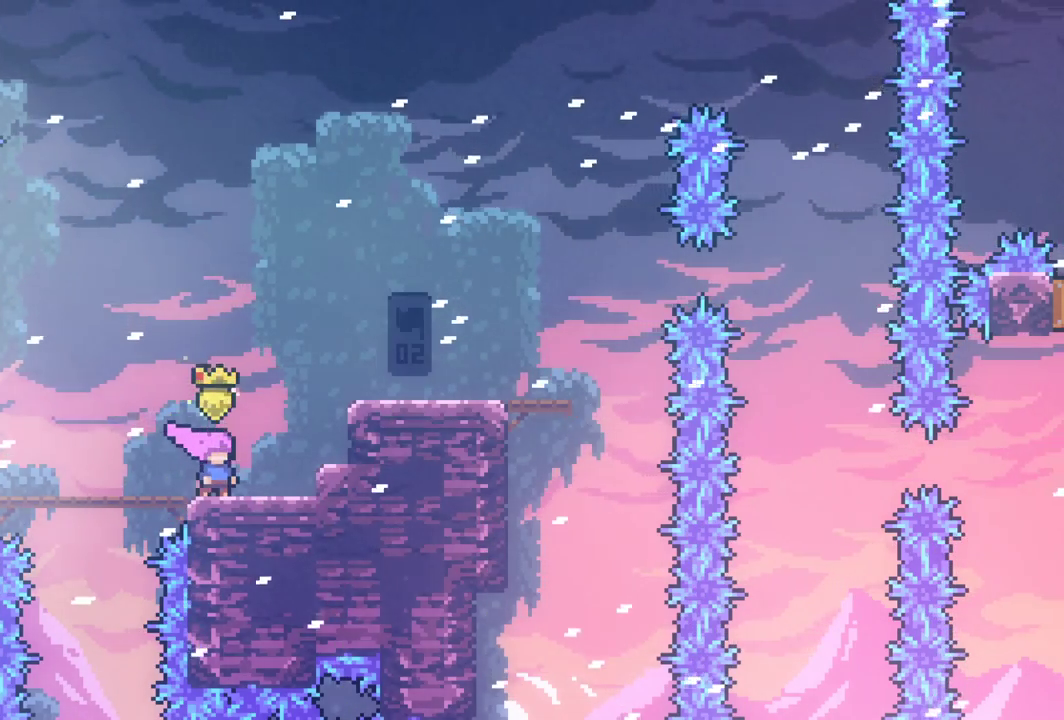
{"keys": ["grab"], "events": []}
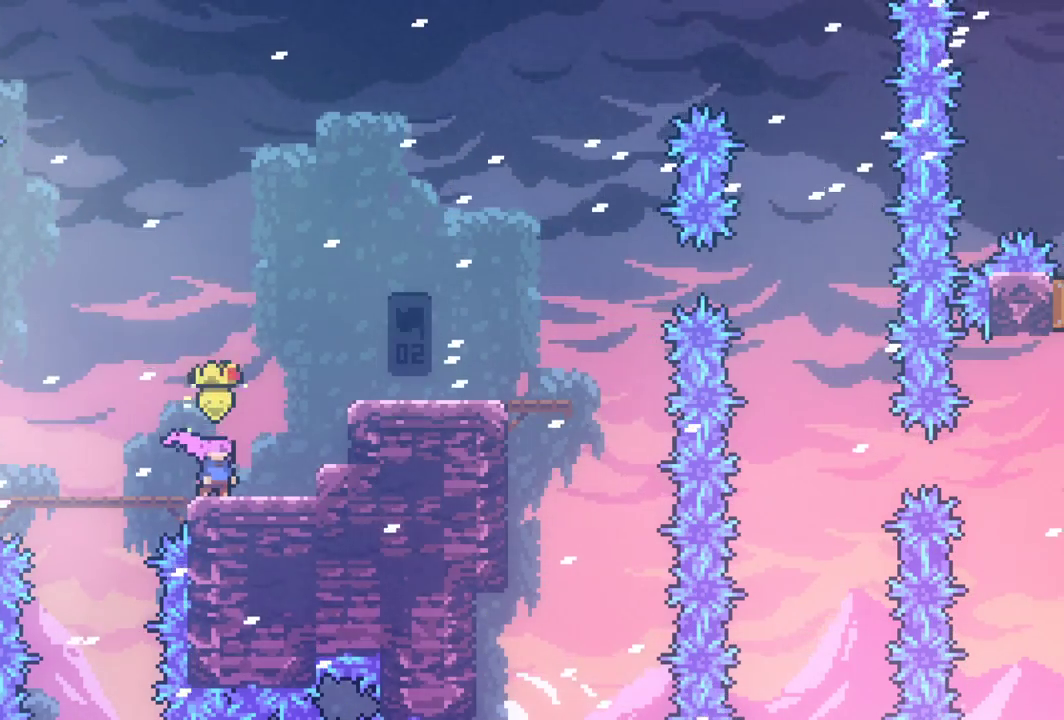
{"keys": ["grab"], "events": []}
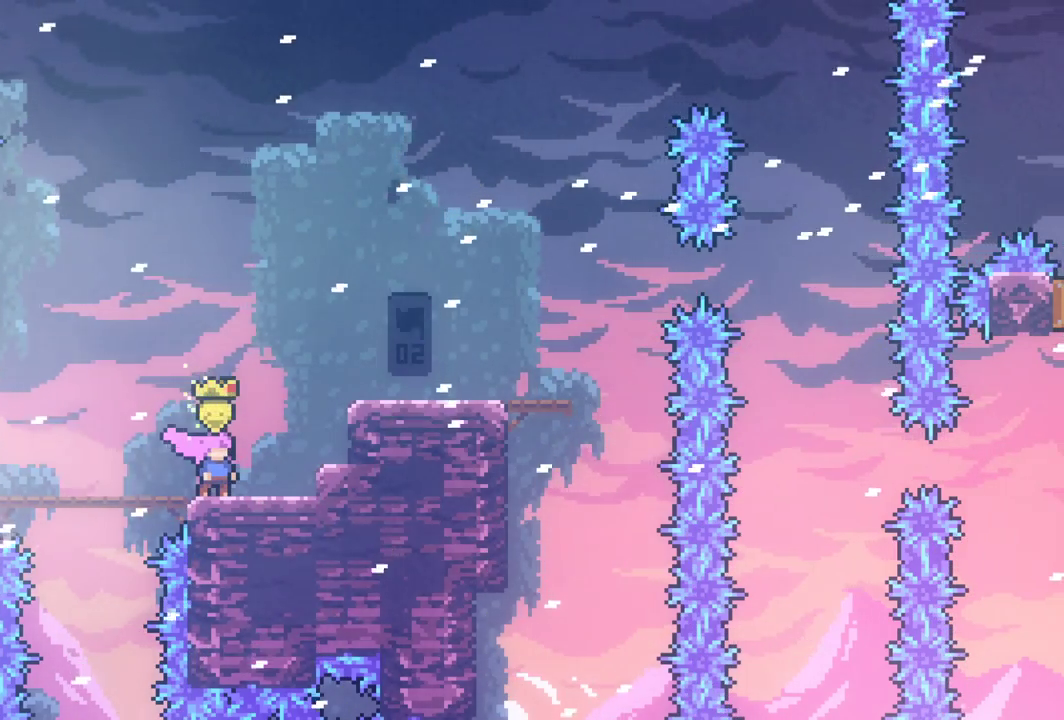
{"keys": ["grab"], "events": []}
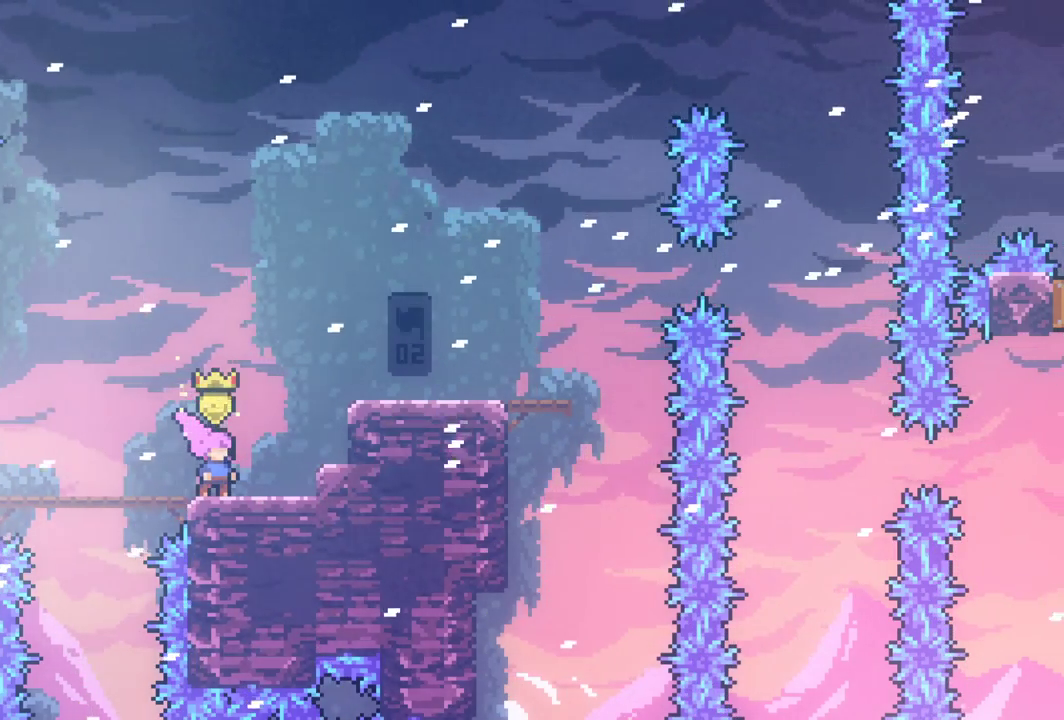
{"keys": ["grab"], "events": []}
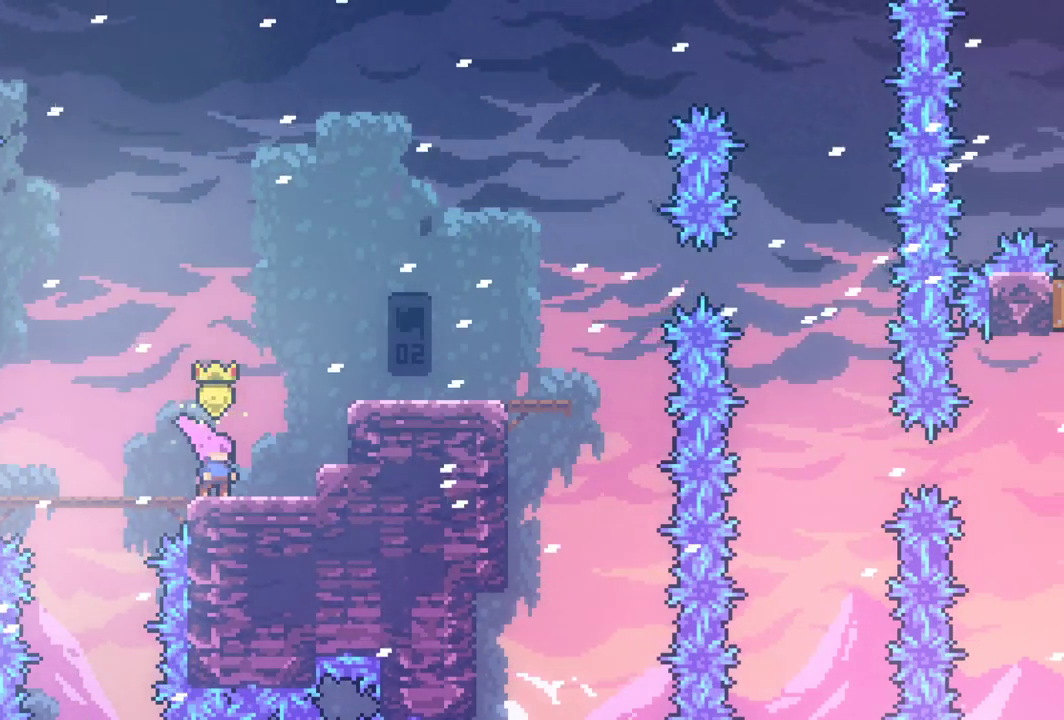
{"keys": [], "events": [[17, "jump", "down"], [67, "right", "down"], [450, "grab", "up"], [450, "jump", "up"], [500, "right", "up"]]}
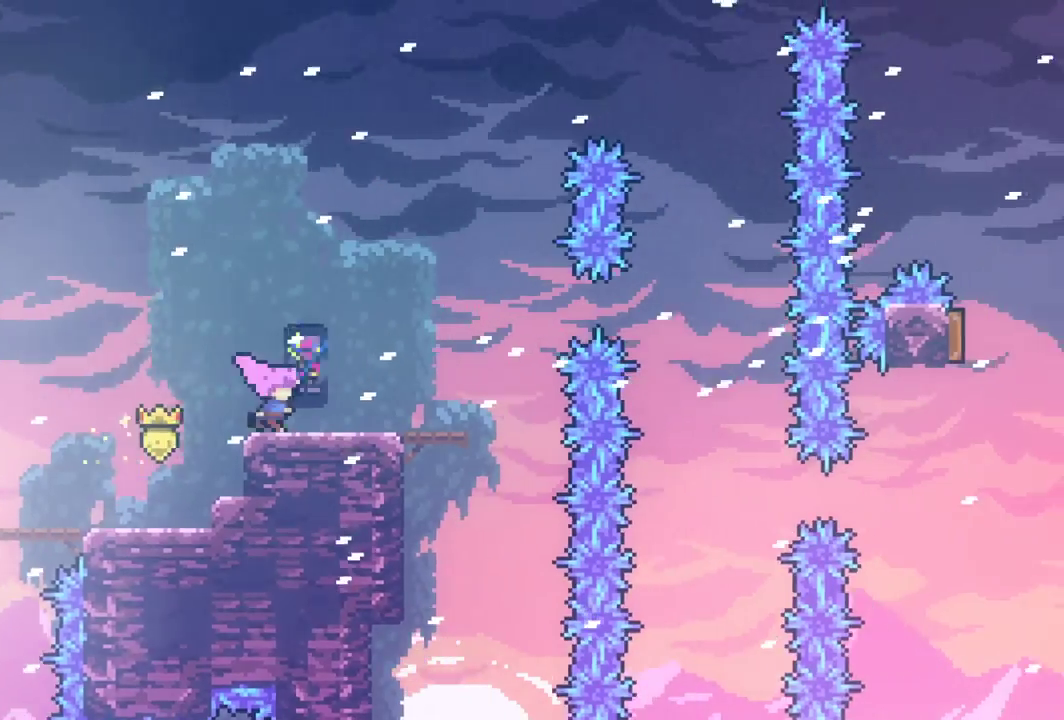
{"keys": ["right"], "events": [[133, "right", "down"]]}
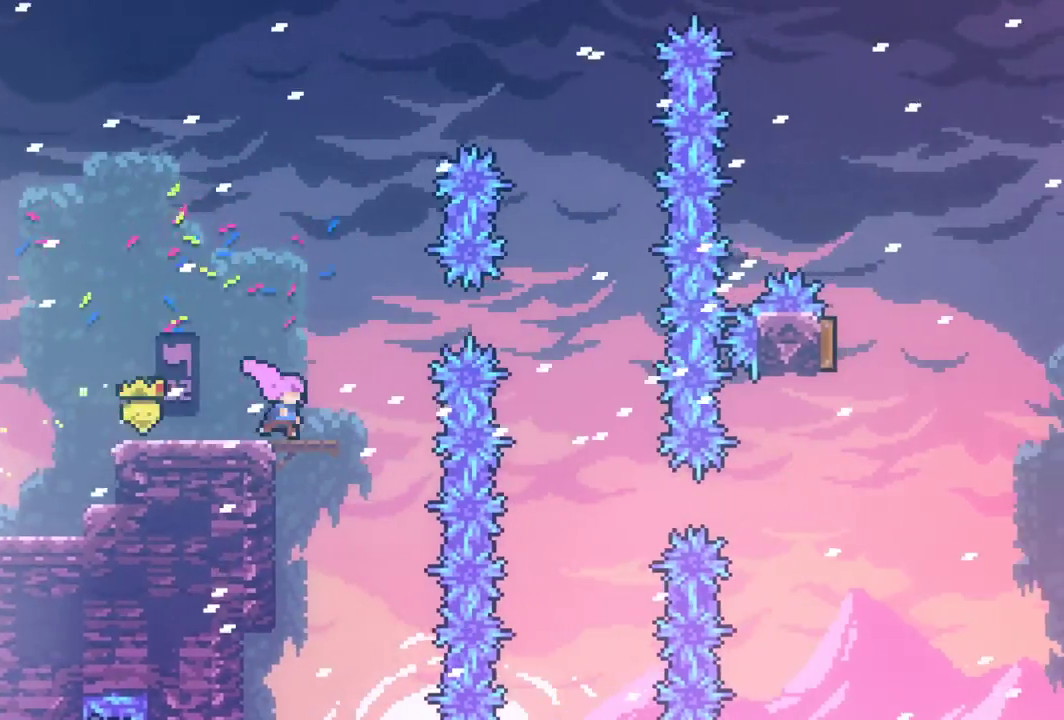
{"keys": ["jump", "right"], "events": [[150, "jump", "down"]]}
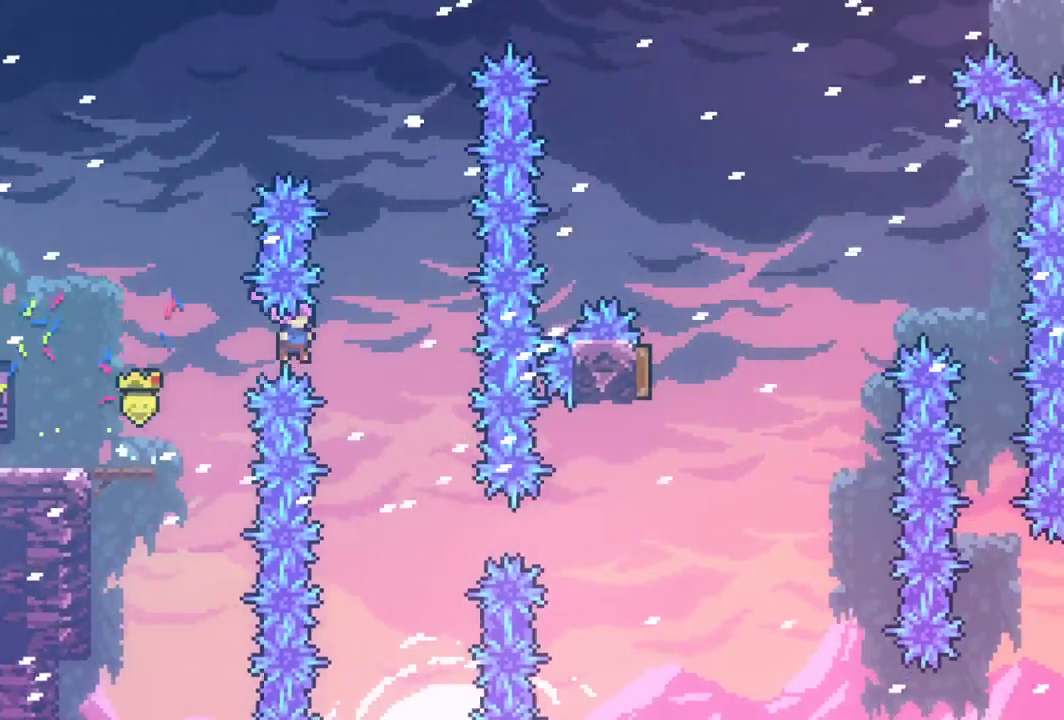
{"keys": ["dash", "right"], "events": [[217, "jump", "up"], [400, "dash", "down"]]}
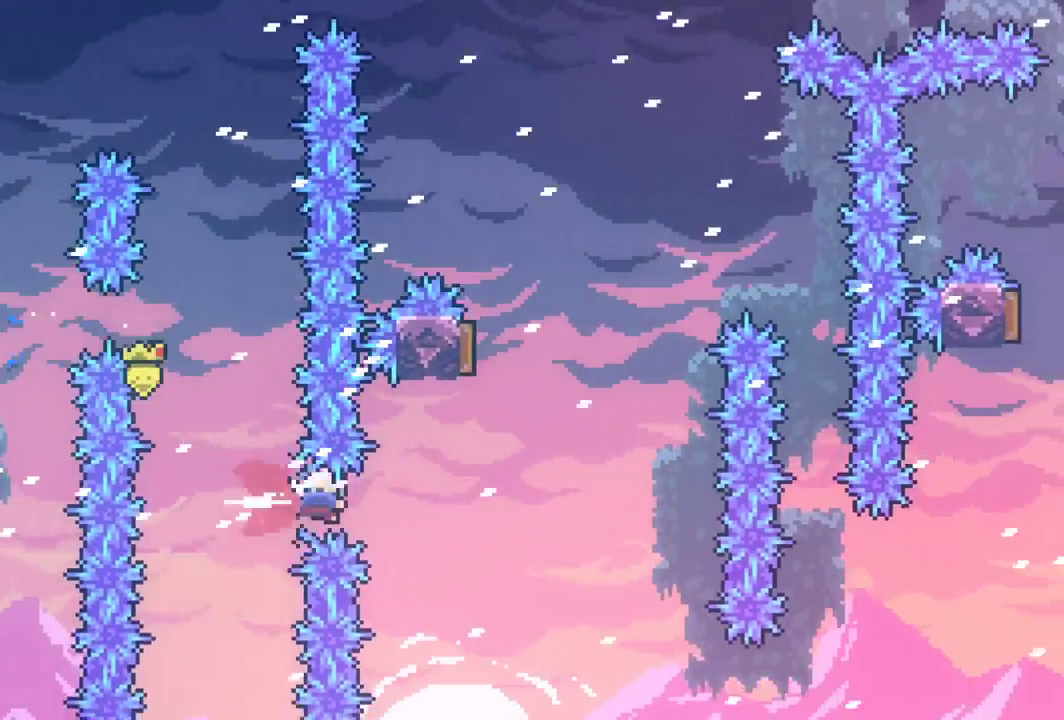
{"keys": [], "events": [[83, "dash", "up"], [233, "dash", "down"], [233, "right", "up"], [233, "up", "down"], [367, "dash", "up"], [467, "left", "down"], [467, "up", "up"], [500, "left", "up"]]}
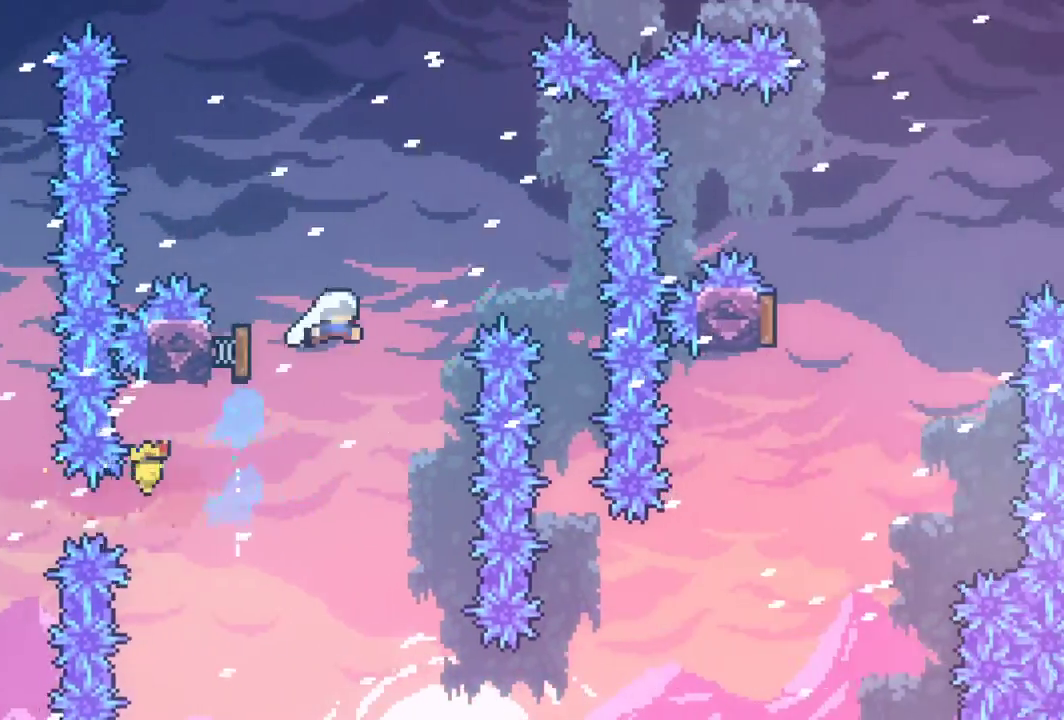
{"keys": [], "events": []}
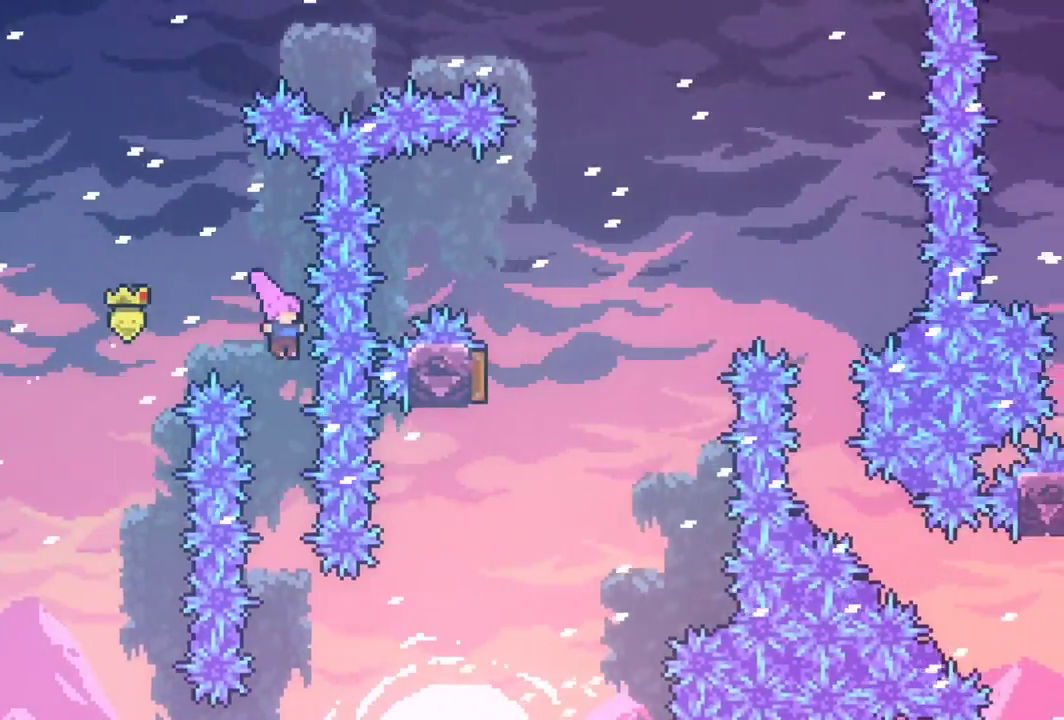
{"keys": ["right", "up"], "events": [[400, "right", "down"], [400, "up", "down"]]}
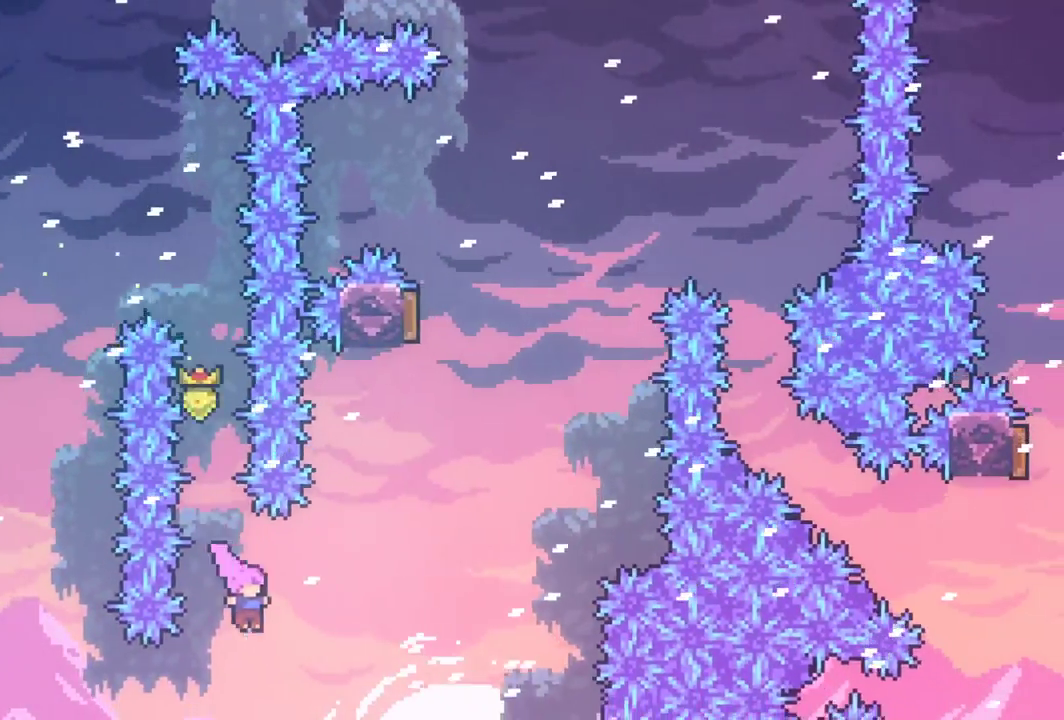
{"keys": ["dash", "up"], "events": [[33, "dash", "down"], [317, "dash", "up"], [317, "right", "up"], [417, "dash", "down"]]}
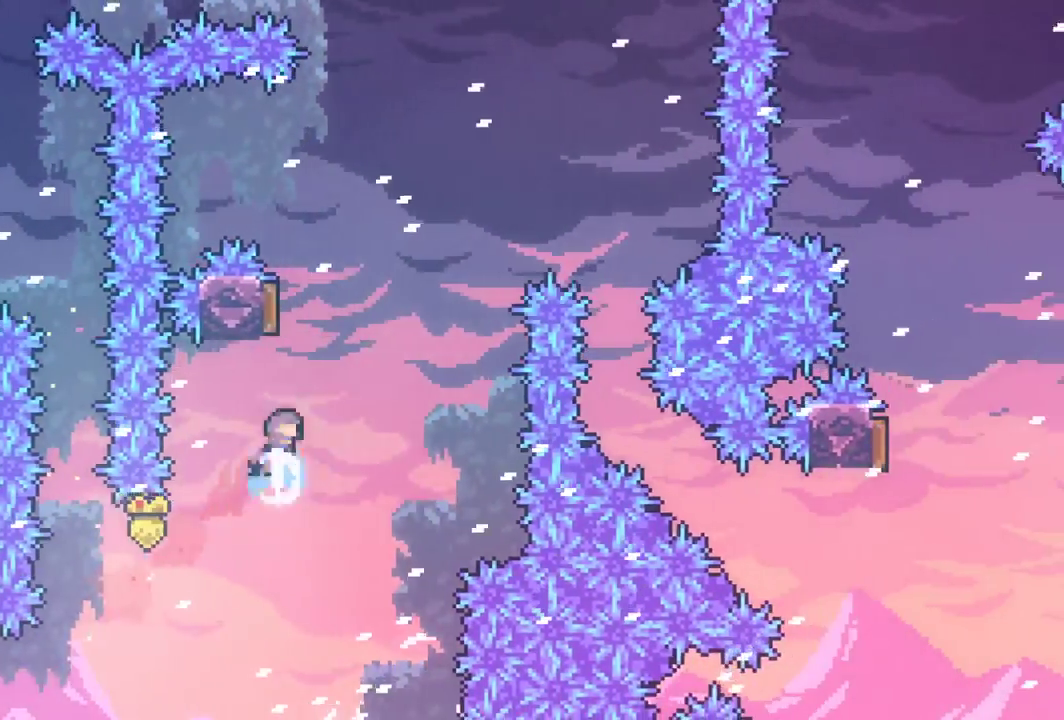
{"keys": [], "events": [[100, "dash", "up"], [200, "up", "up"]]}
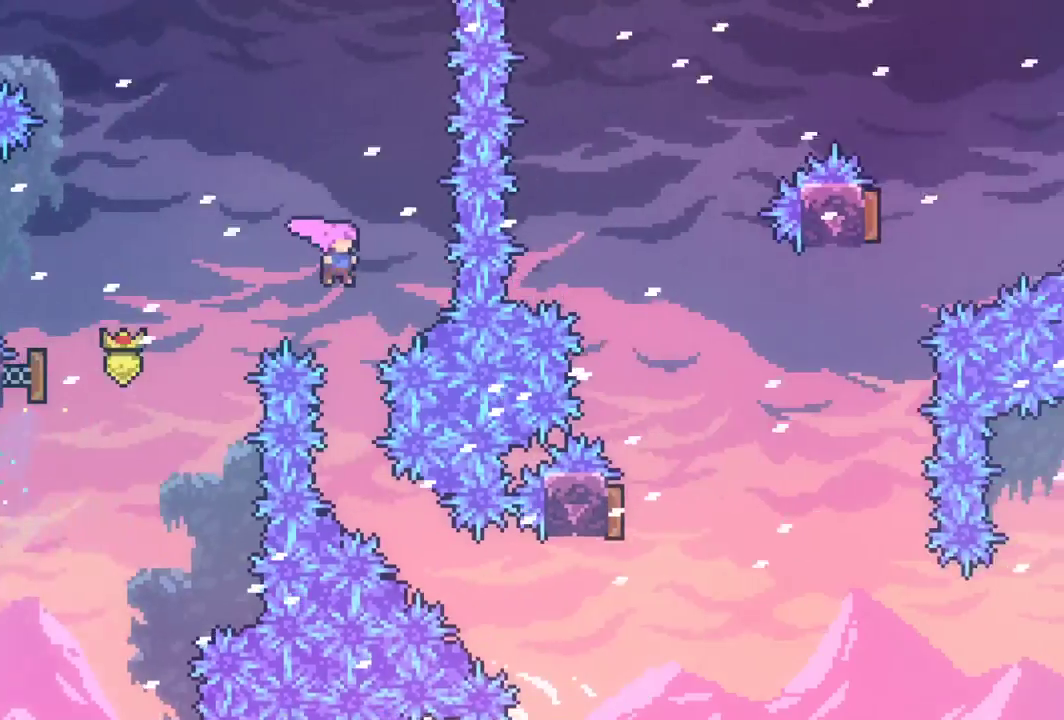
{"keys": ["dash", "down", "right"], "events": [[400, "down", "down"], [400, "right", "down"], [450, "dash", "down"]]}
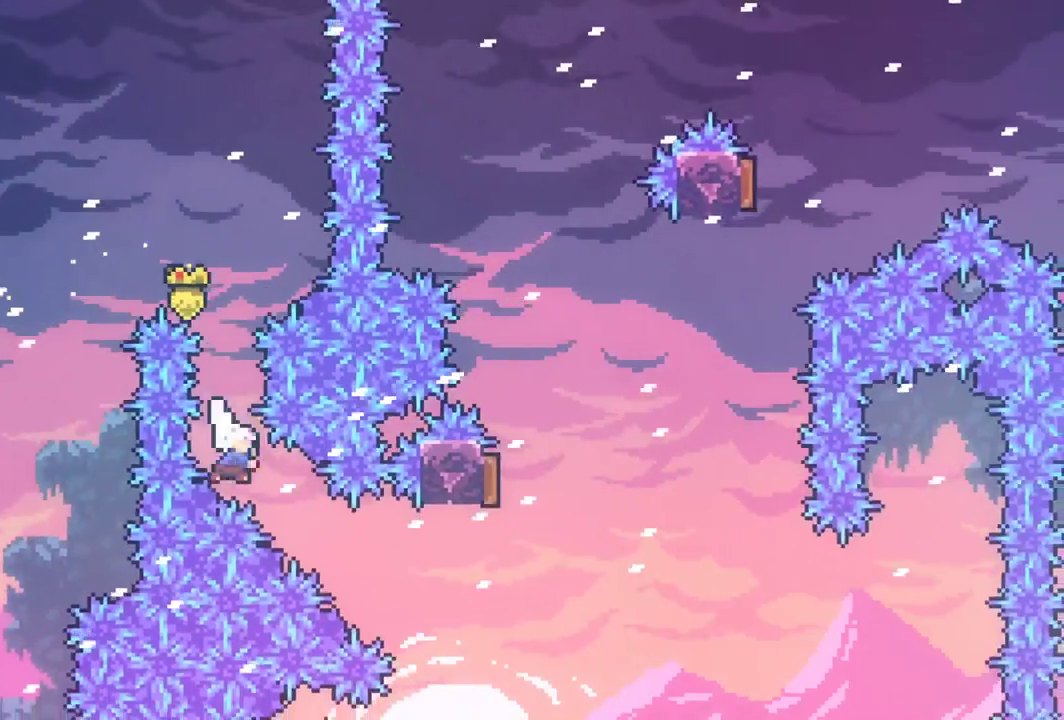
{"keys": ["right", "up"], "events": [[133, "dash", "up"], [133, "down", "up"], [233, "dash", "down"], [233, "up", "down"], [500, "dash", "up"]]}
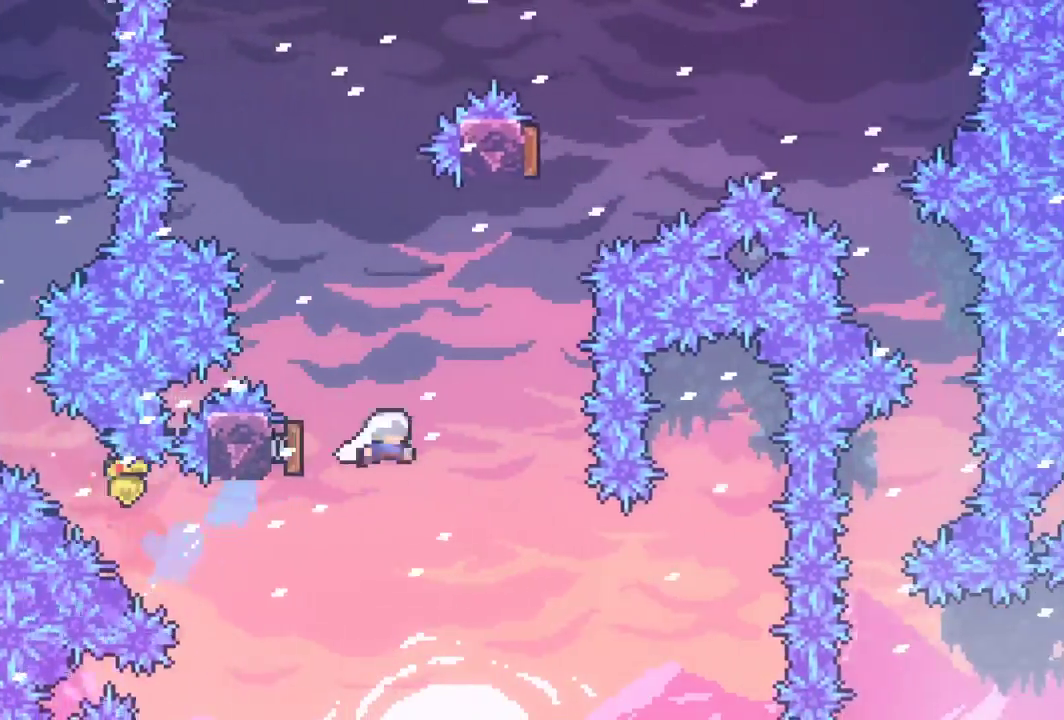
{"keys": ["up"], "events": [[150, "right", "up"], [200, "dash", "down"], [383, "dash", "up"]]}
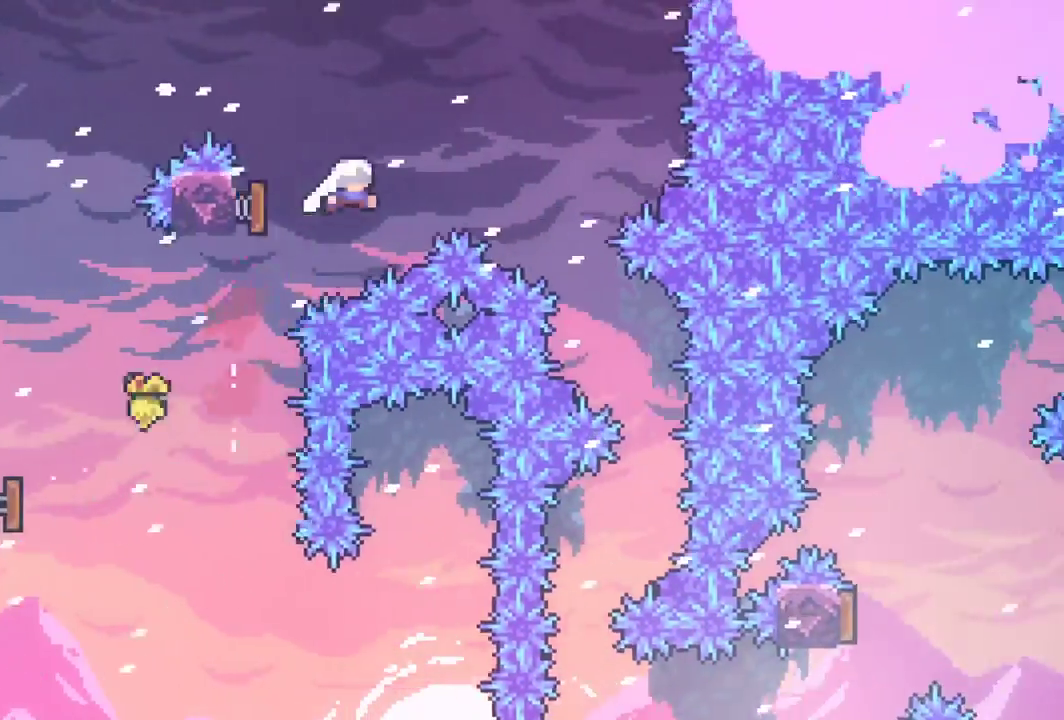
{"keys": [], "events": [[67, "up", "up"]]}
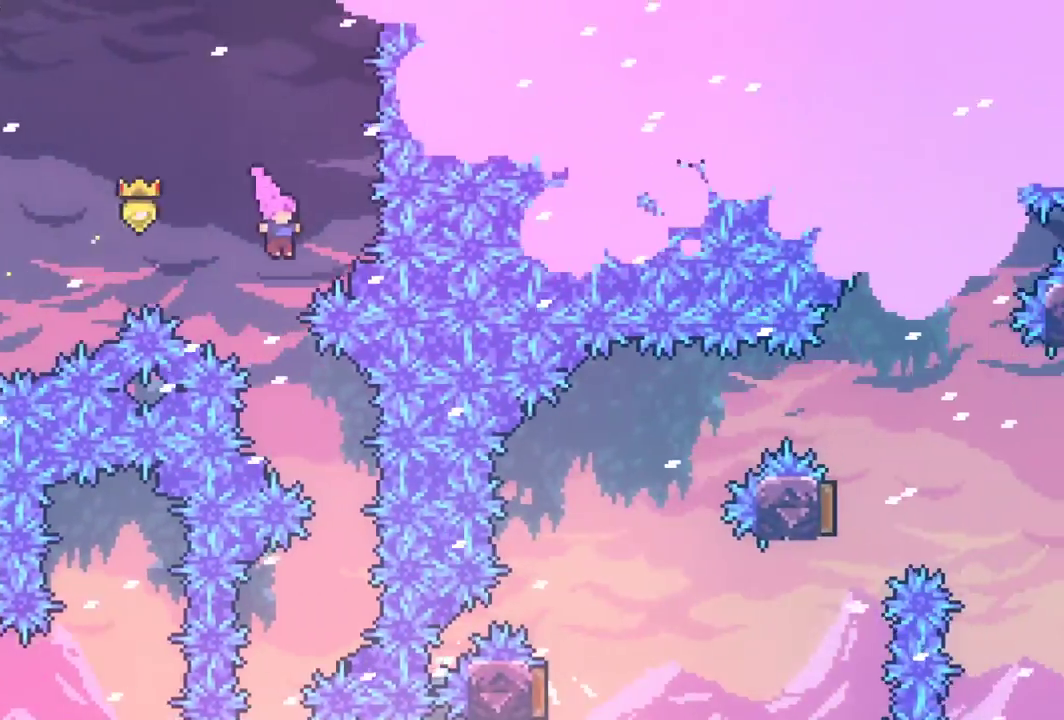
{"keys": ["left"], "events": [[183, "right", "down"], [317, "right", "up"], [417, "left", "down"]]}
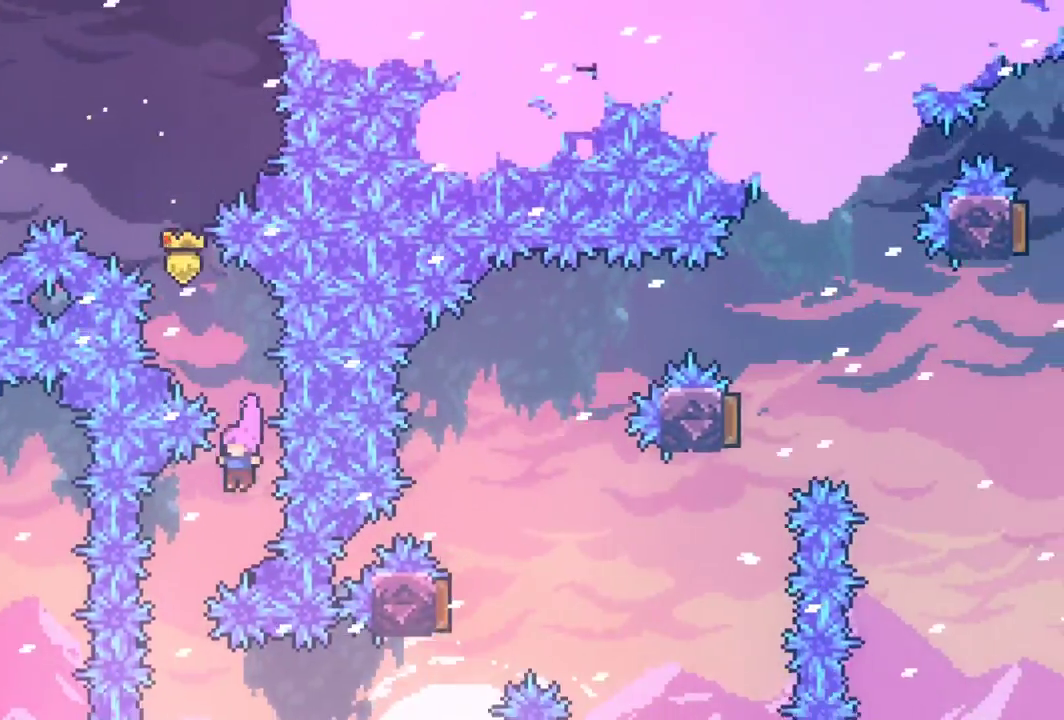
{"keys": ["dash", "right"], "events": [[200, "left", "up"], [200, "right", "down"], [383, "dash", "down"]]}
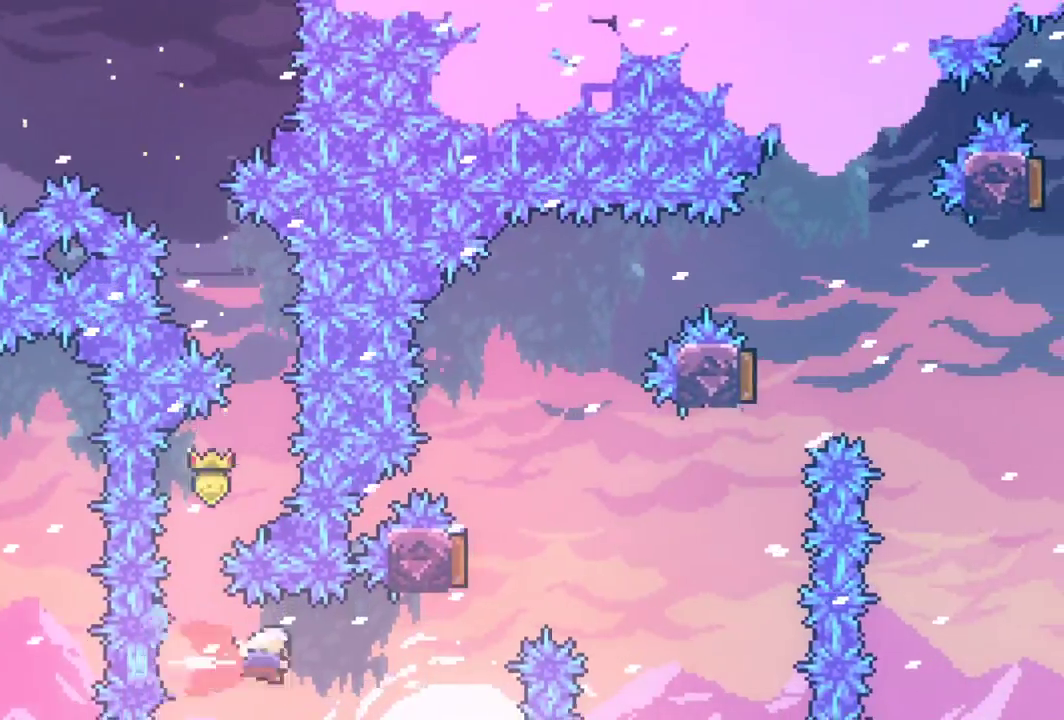
{"keys": ["up"], "events": [[217, "dash", "up"], [250, "right", "up"], [250, "up", "down"], [300, "dash", "down"], [500, "dash", "up"]]}
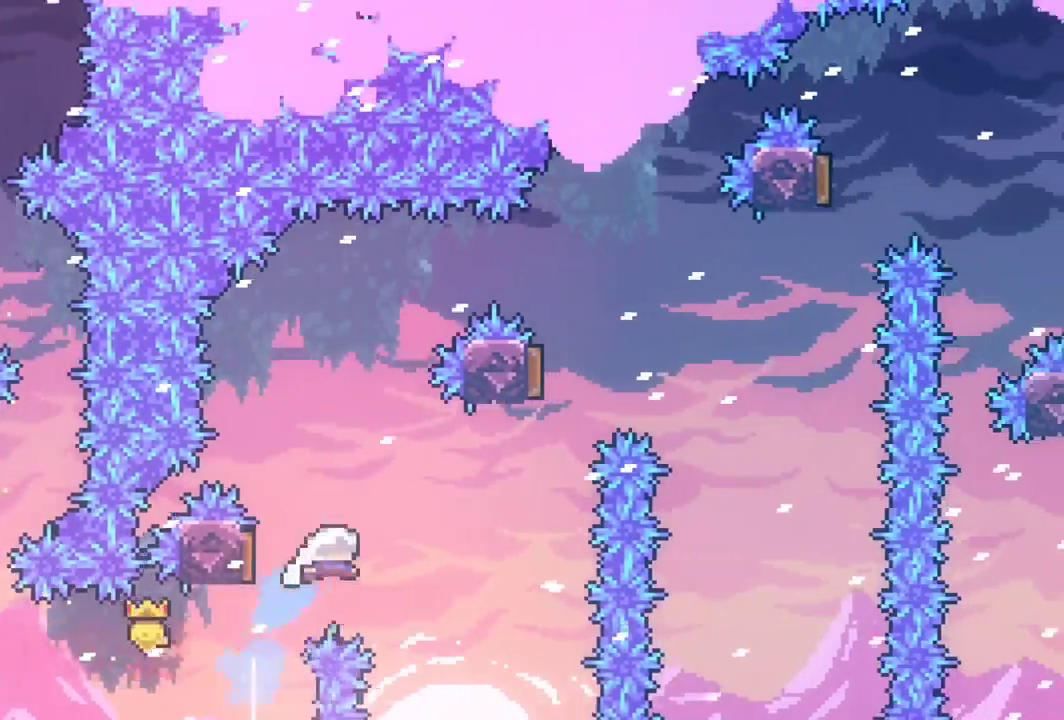
{"keys": ["up"], "events": [[317, "dash", "down"], [500, "dash", "up"]]}
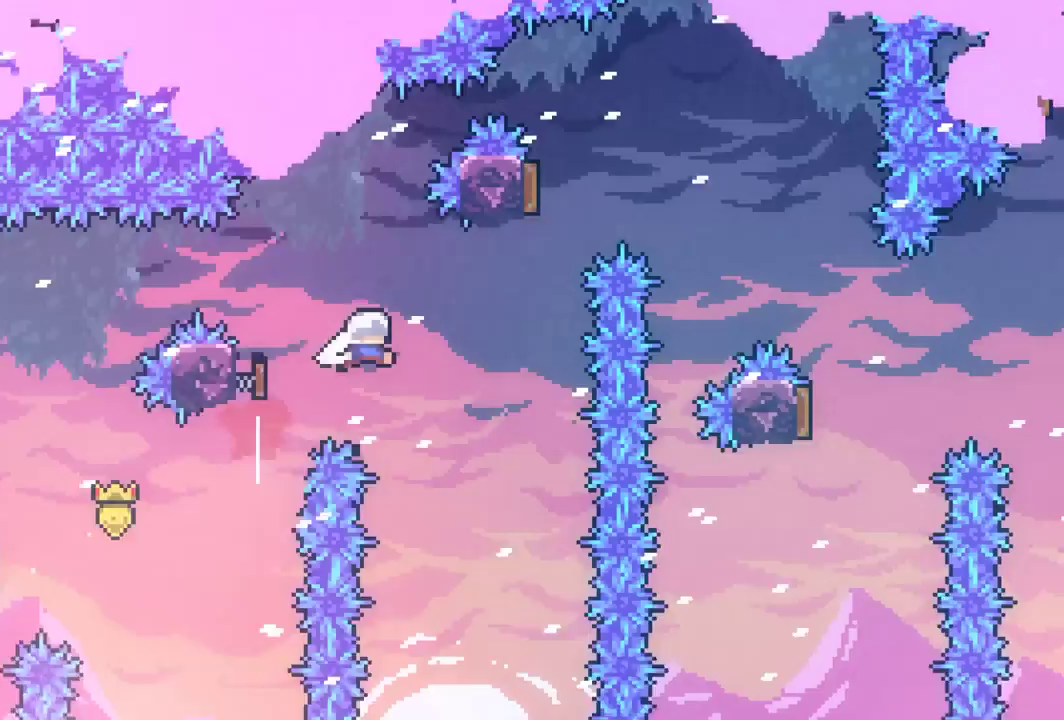
{"keys": [], "events": [[250, "dash", "down"], [433, "dash", "up"], [433, "up", "up"]]}
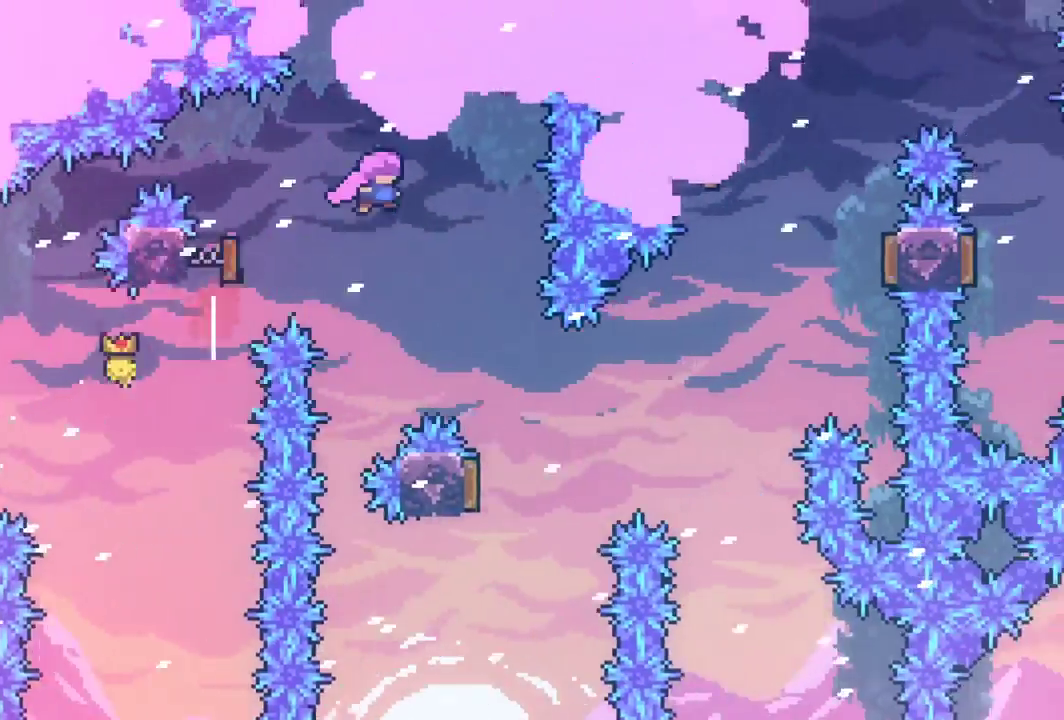
{"keys": [], "events": [[217, "down", "down"], [250, "dash", "down"], [350, "dash", "up"], [500, "down", "up"]]}
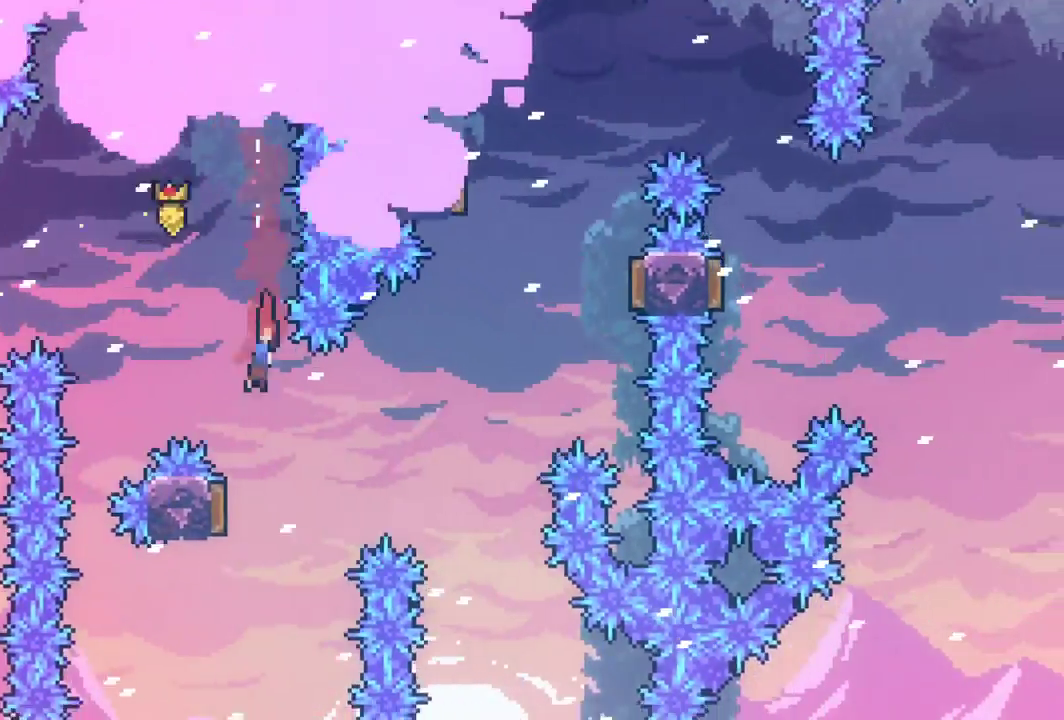
{"keys": ["right", "up"], "events": [[133, "left", "down"], [283, "left", "up"], [317, "right", "down"], [317, "up", "down"]]}
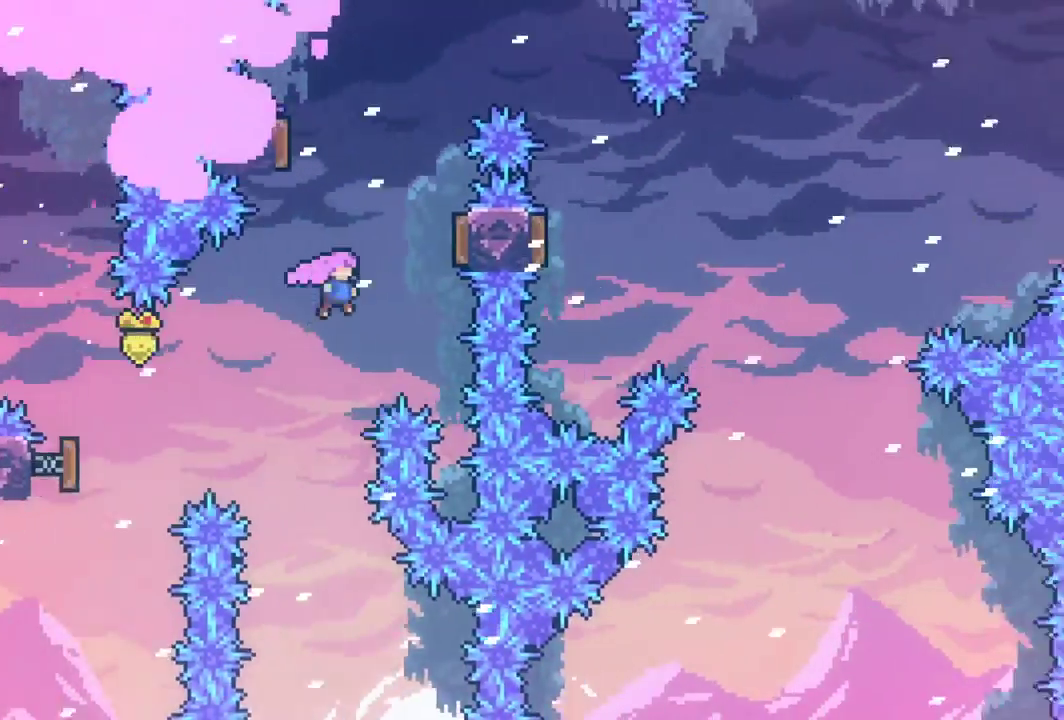
{"keys": [], "events": [[150, "dash", "down"], [383, "dash", "up"], [433, "right", "up"], [433, "up", "up"]]}
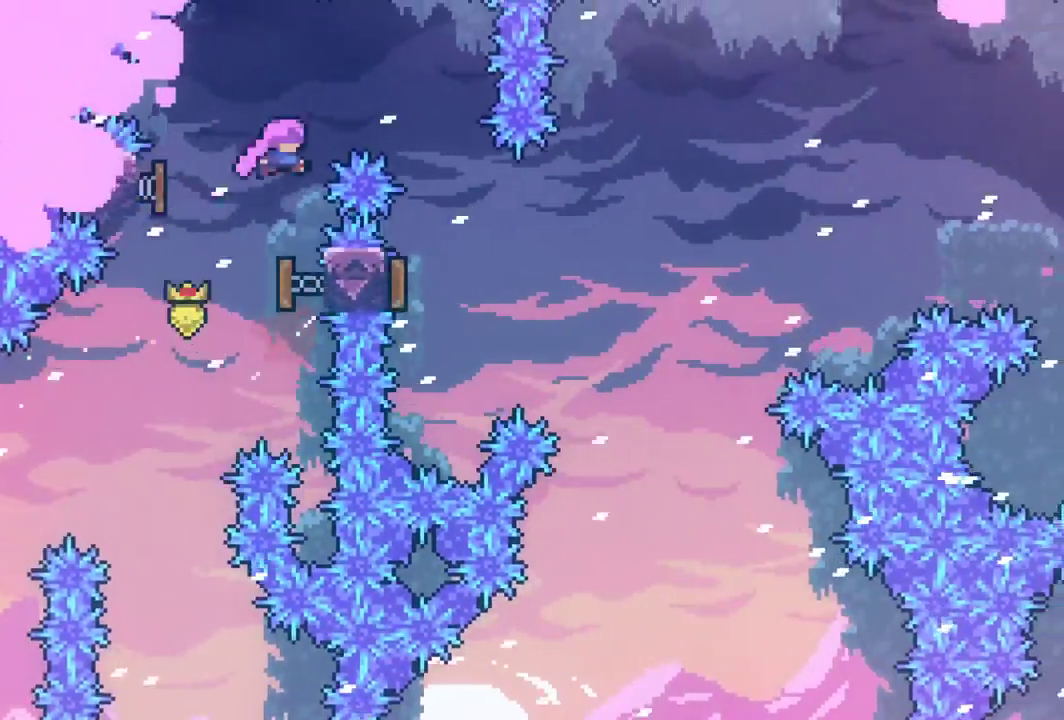
{"keys": ["left"], "events": [[217, "dash", "down"], [217, "down", "down"], [300, "dash", "up"], [400, "down", "up"], [500, "left", "down"]]}
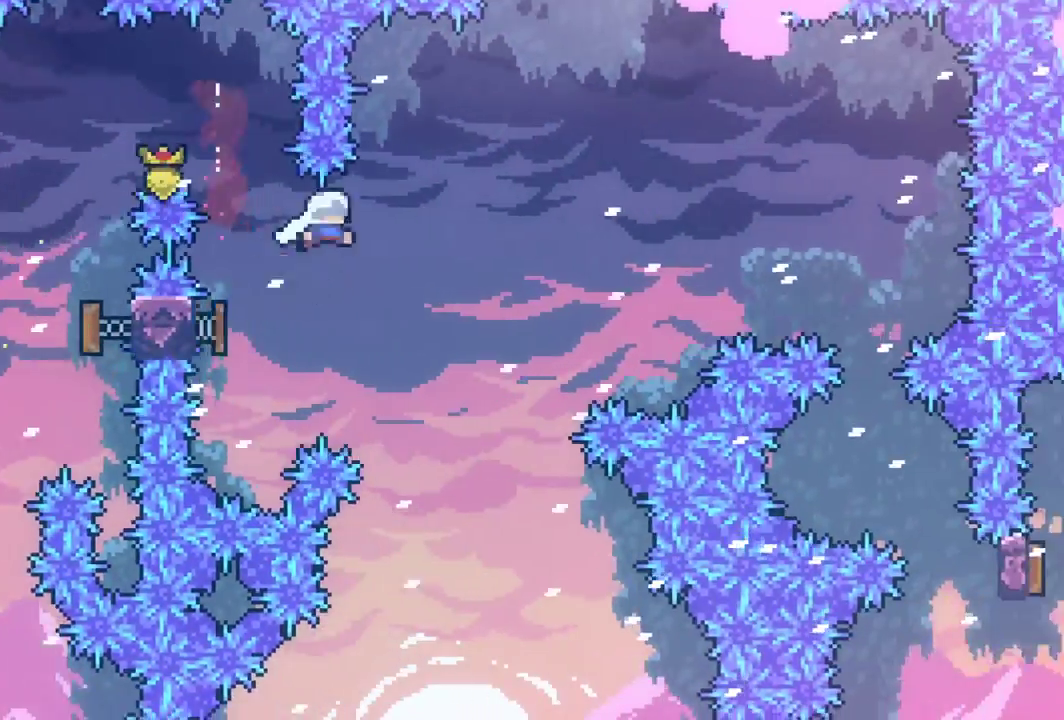
{"keys": ["right", "up"], "events": [[133, "left", "up"], [133, "right", "down"], [133, "up", "down"]]}
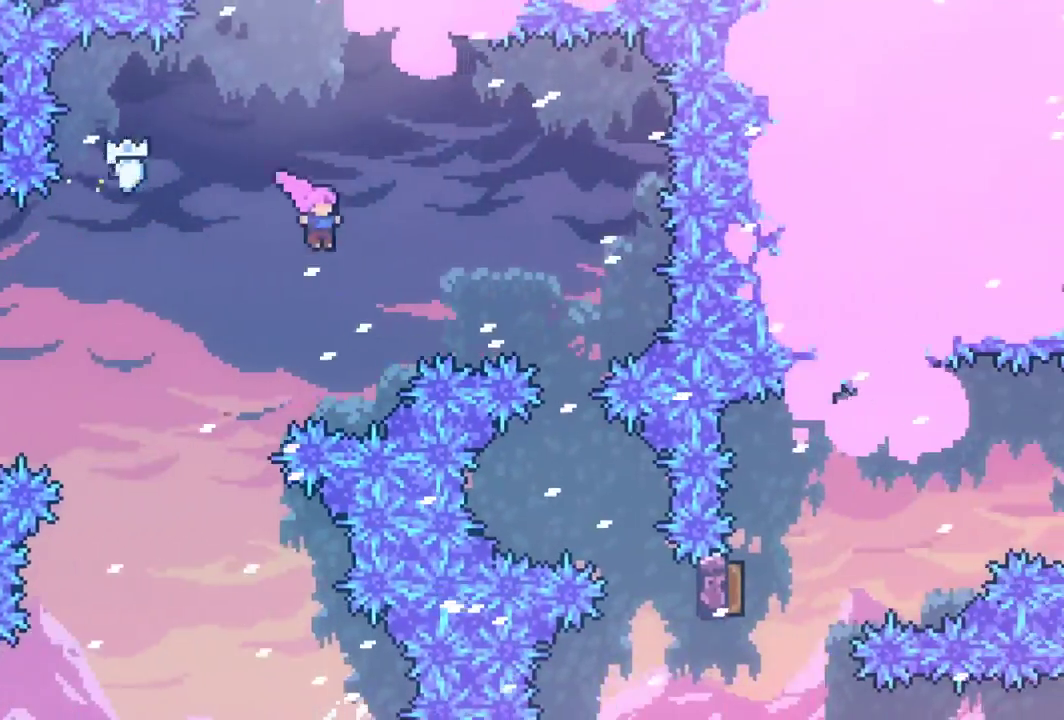
{"keys": ["right", "up"], "events": [[100, "dash", "down"], [250, "dash", "up"]]}